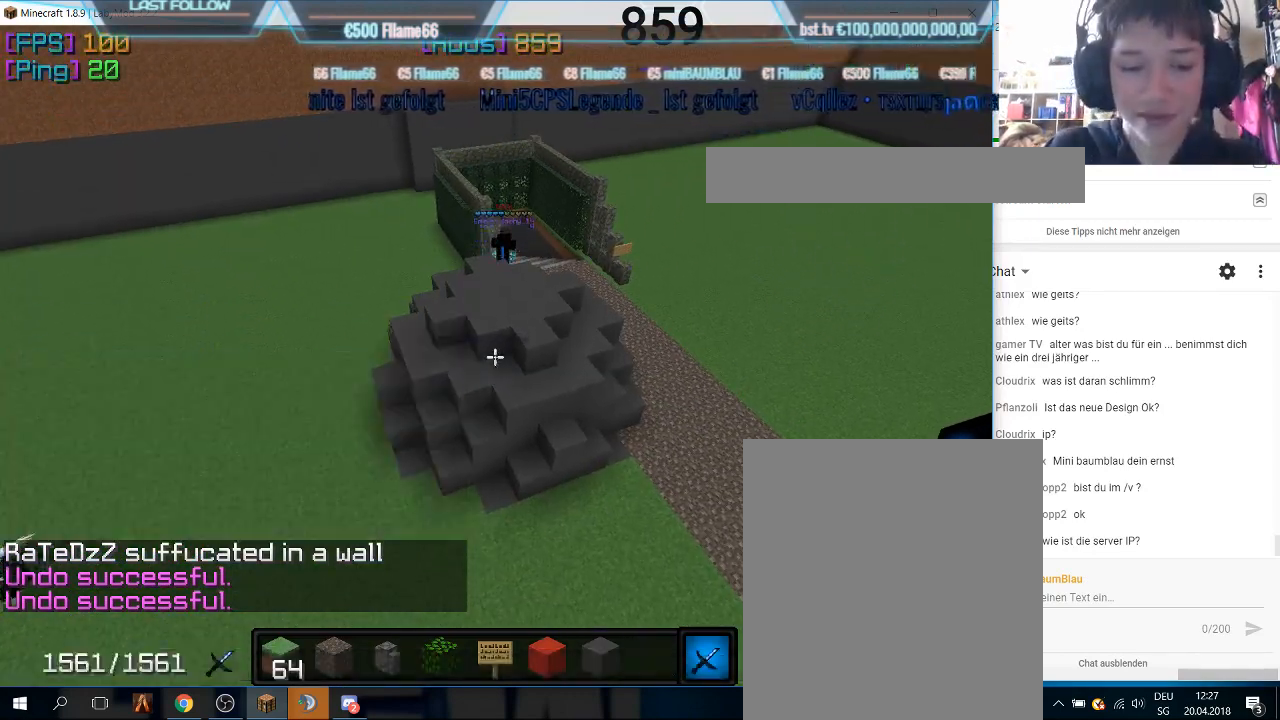
Gameplay with keyboard and mouse; each line is a JSON object with the keys and mouse buttons held at the frame after it. "events" lists presses ("down") and releases ("up") of "a", "d", "s", "w", "mouse_left" and "mouse_right" between this image and that frame as [ms after this image, input, new state], when the widget could be followed in between. "mouse_left", "mouse_right" = the "left", "right" buttons of the "mouse" list. No other keys are recorded. Fast repeated clicks can show as one long hold. Mouse movement is not recorded.
{"keys": [], "mouse": ["right"], "events": [[500, "mouse_right", "down"]]}
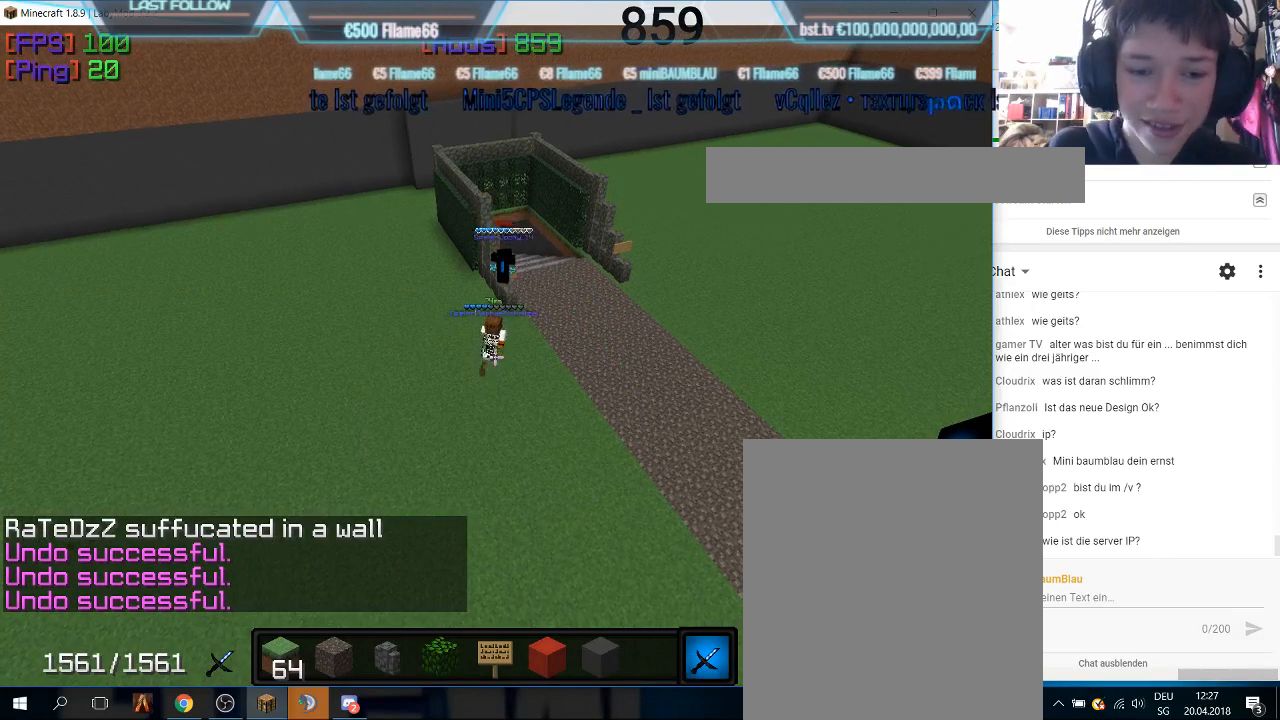
{"keys": [], "mouse": [], "events": [[167, "mouse_right", "up"]]}
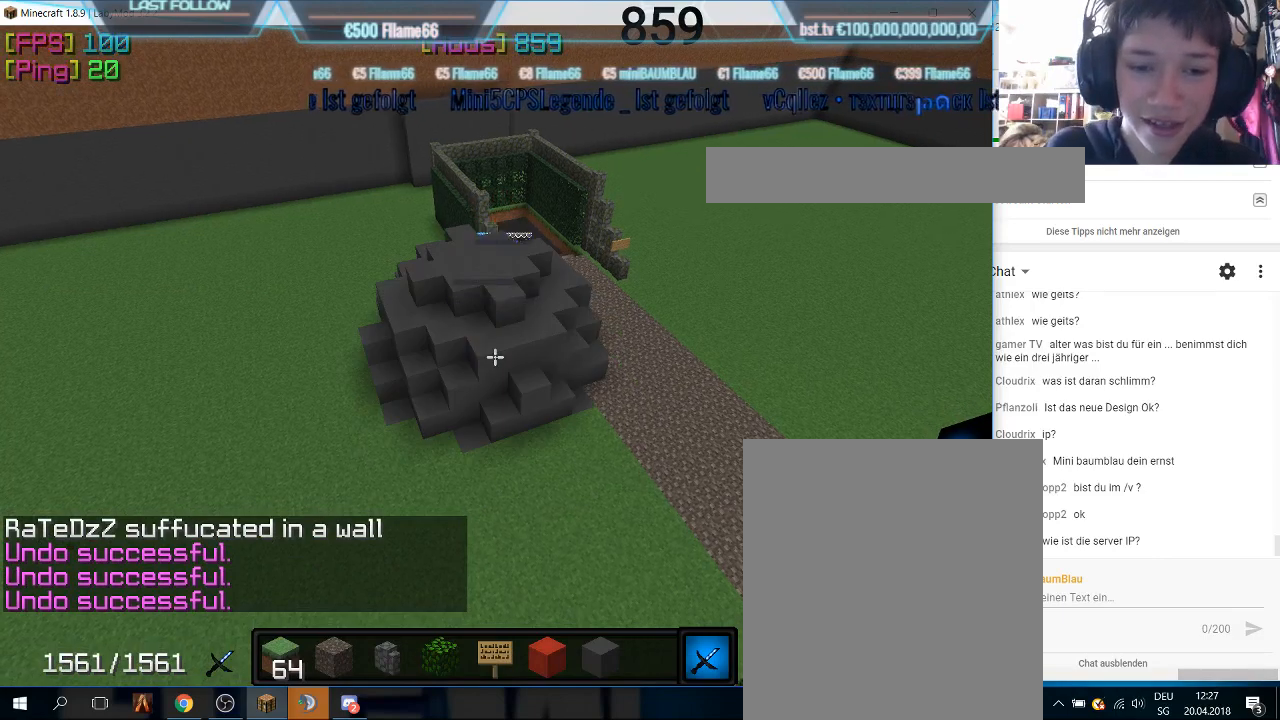
{"keys": [], "mouse": [], "events": []}
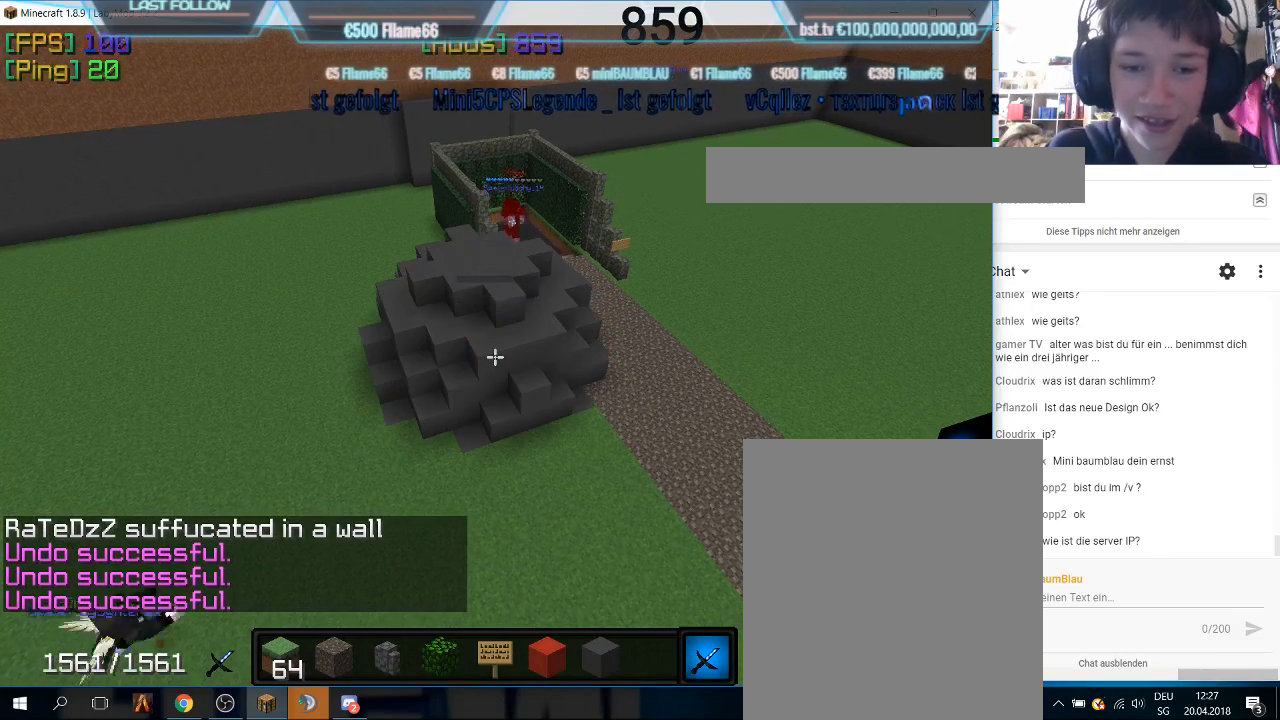
{"keys": [], "mouse": [], "events": []}
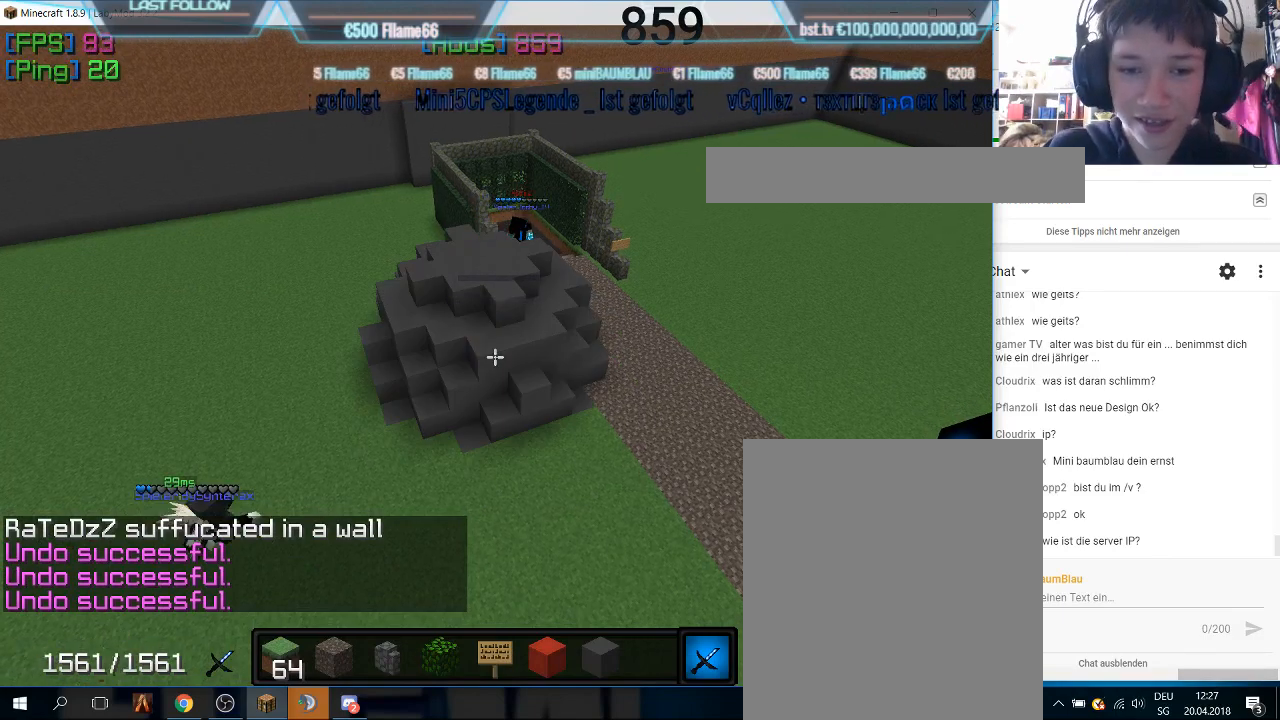
{"keys": [], "mouse": [], "events": []}
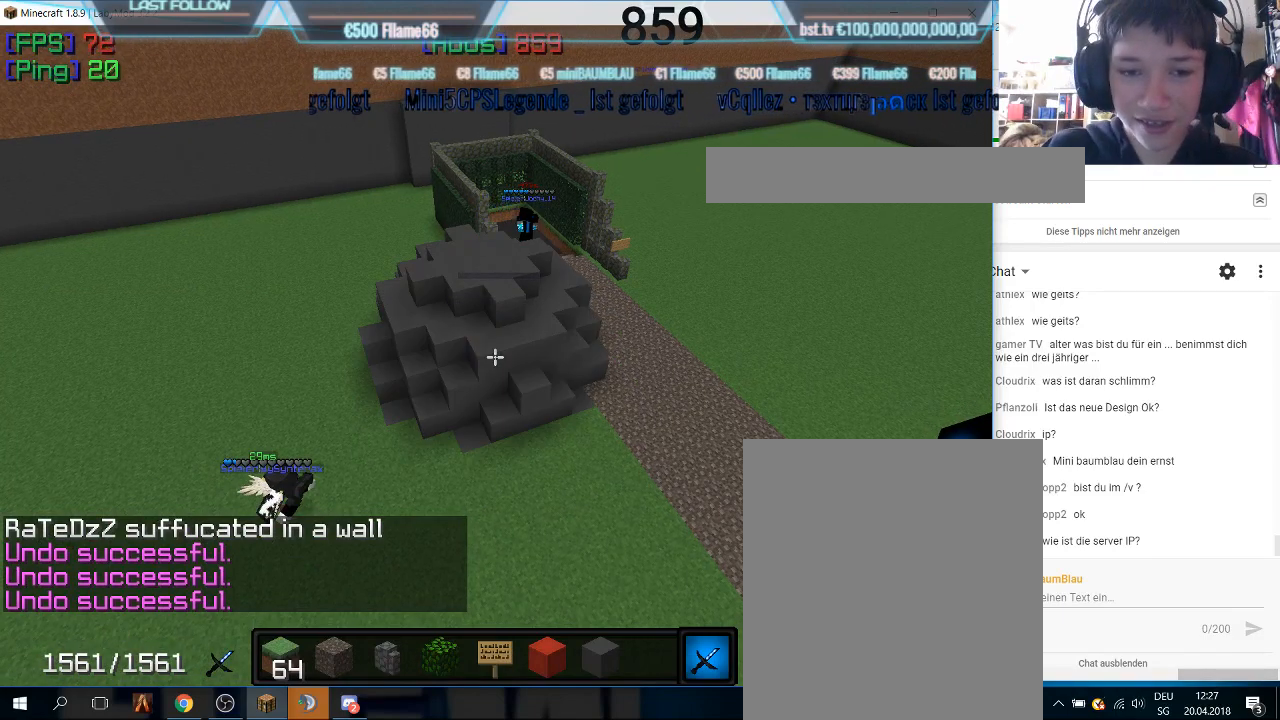
{"keys": [], "mouse": [], "events": []}
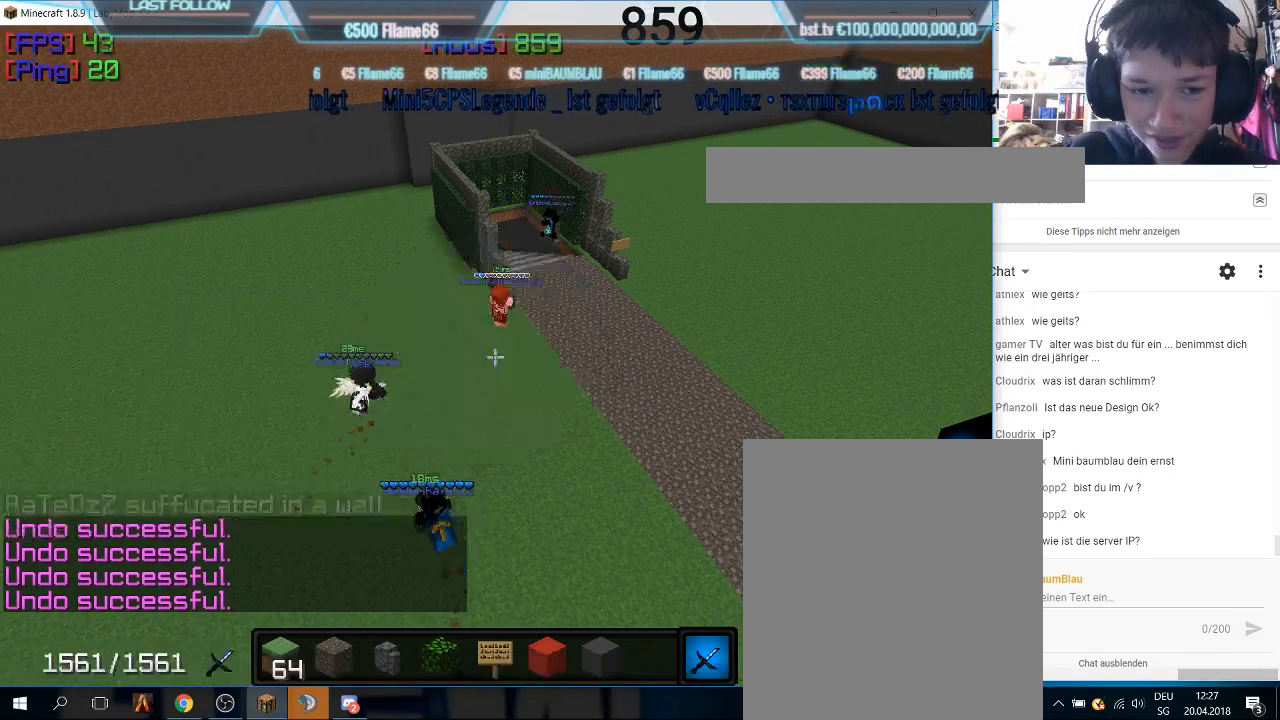
{"keys": [], "mouse": [], "events": []}
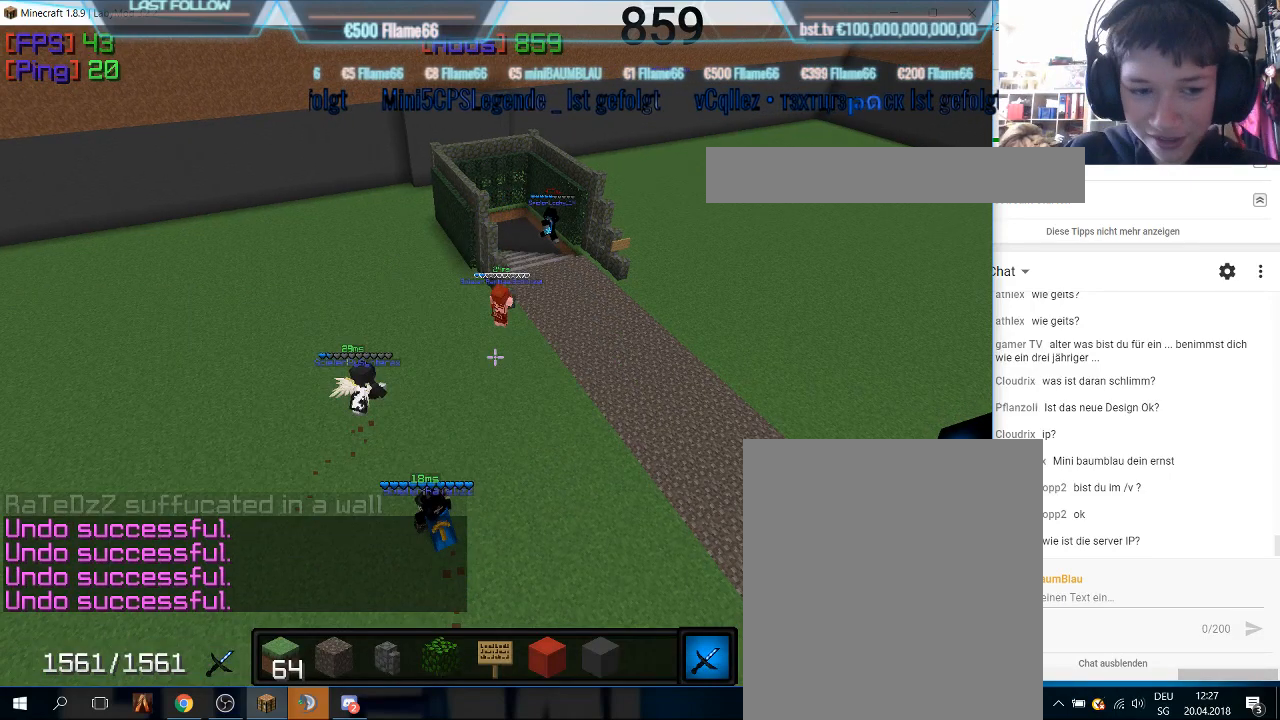
{"keys": [], "mouse": [], "events": []}
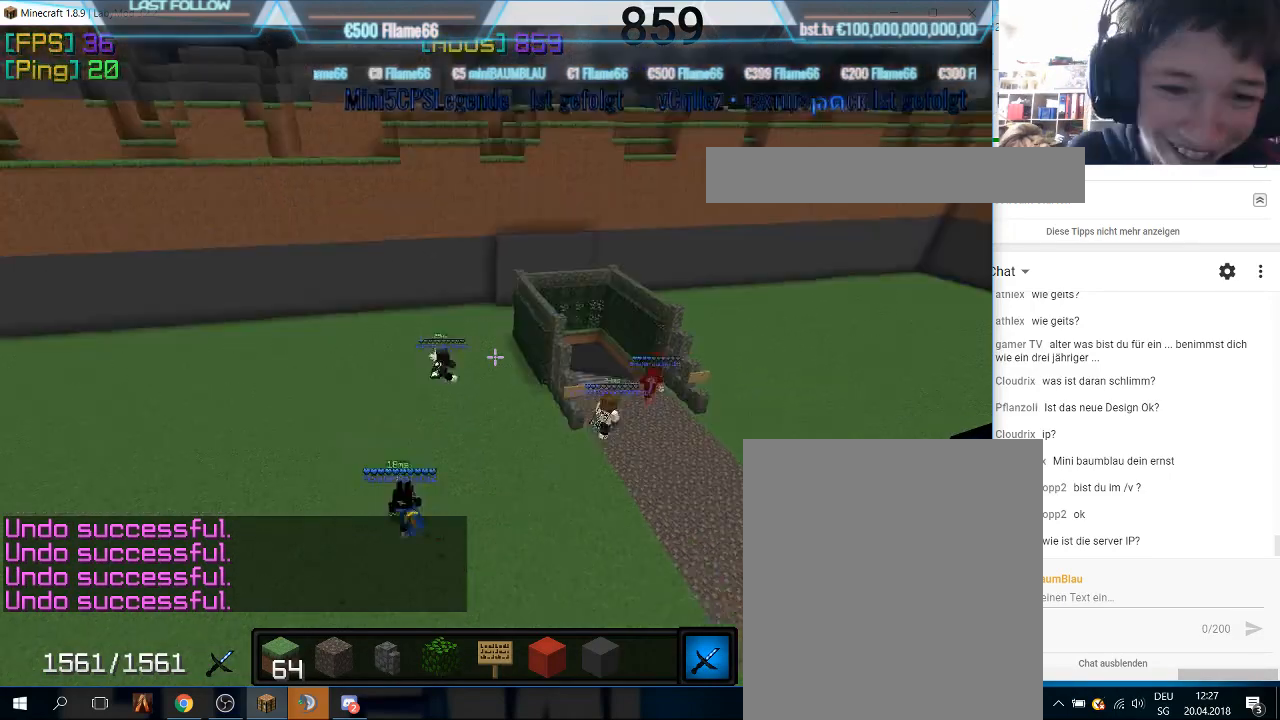
{"keys": [], "mouse": [], "events": [[133, "mouse_right", "down"], [300, "mouse_right", "up"]]}
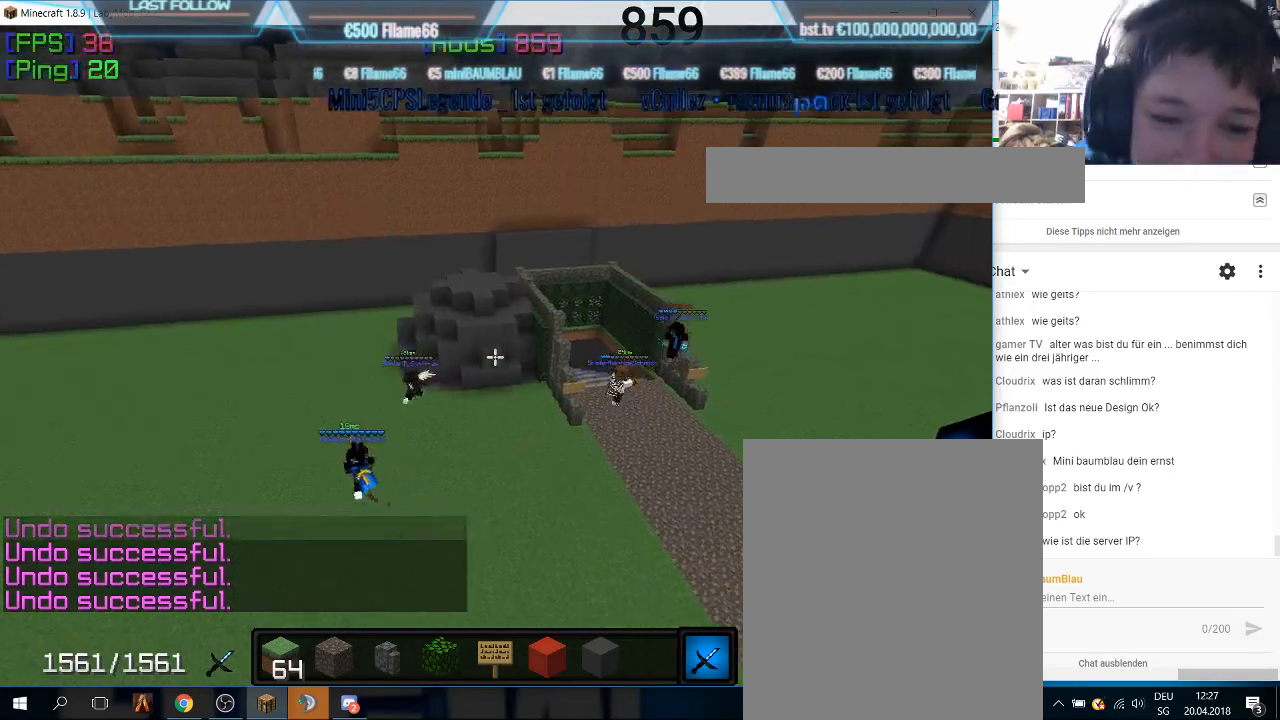
{"keys": [], "mouse": [], "events": [[267, "mouse_right", "down"], [467, "mouse_right", "up"]]}
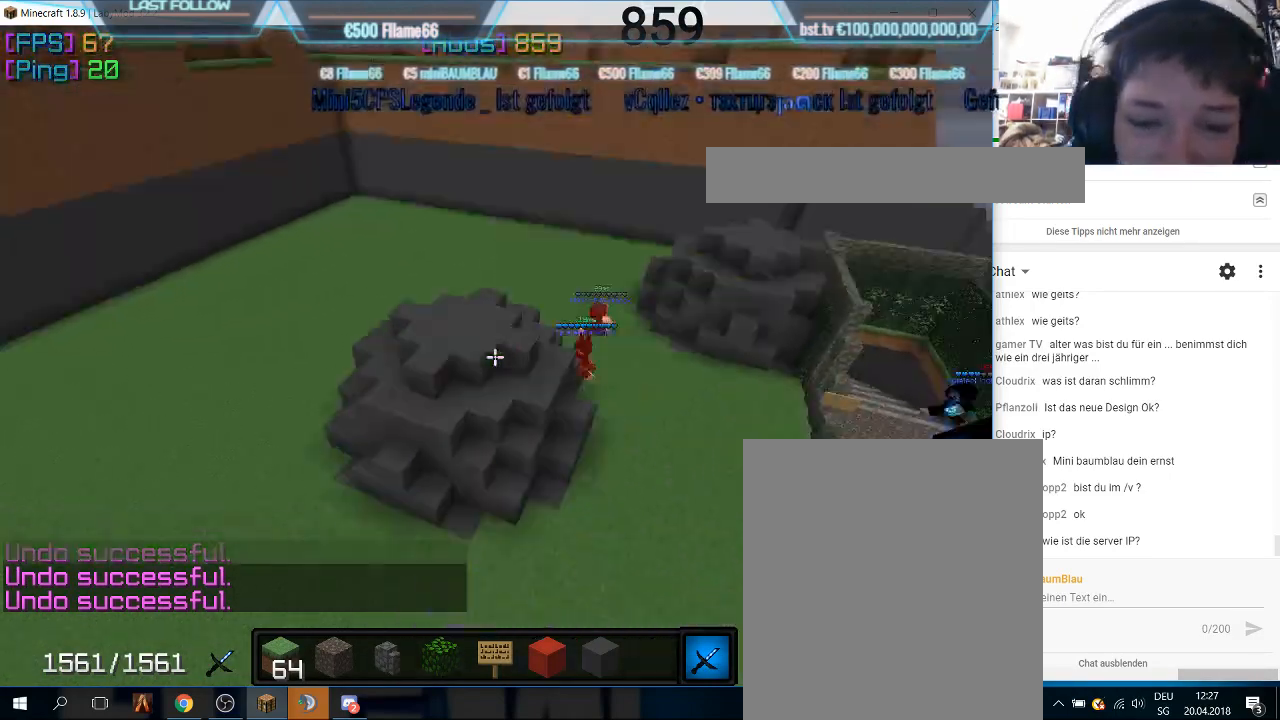
{"keys": [], "mouse": [], "events": []}
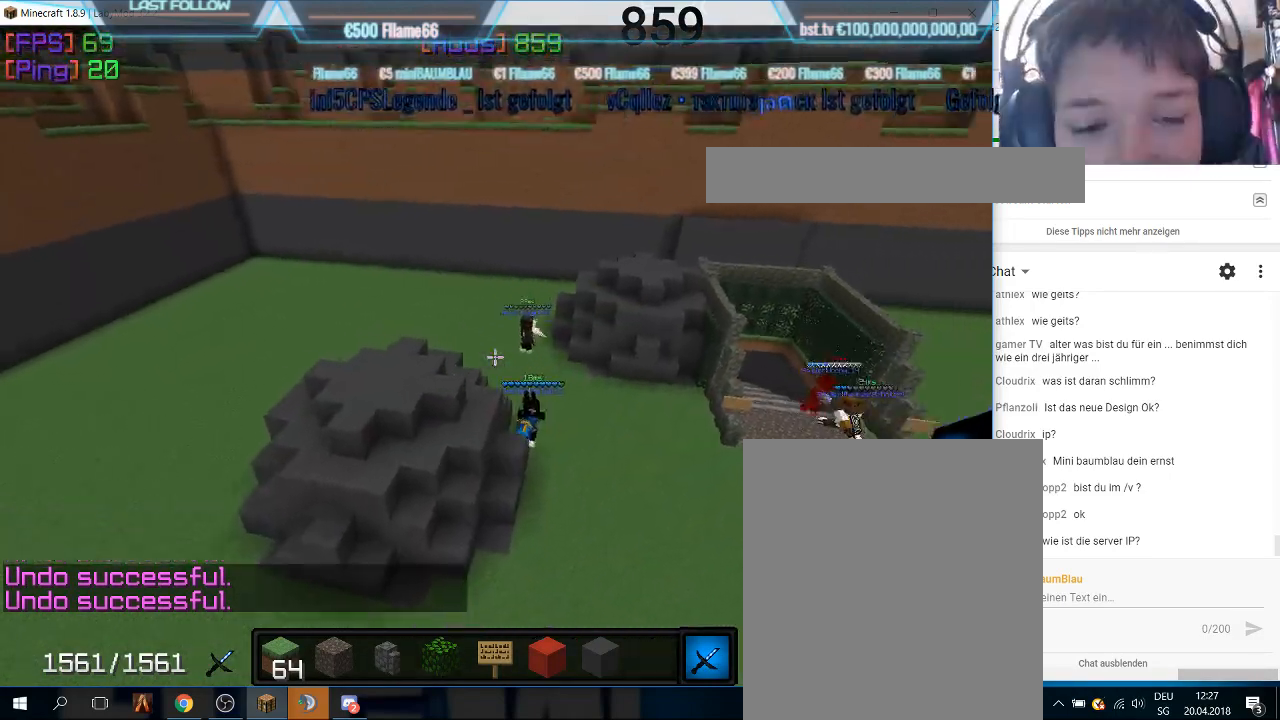
{"keys": [], "mouse": [], "events": [[167, "mouse_right", "down"], [367, "mouse_right", "up"]]}
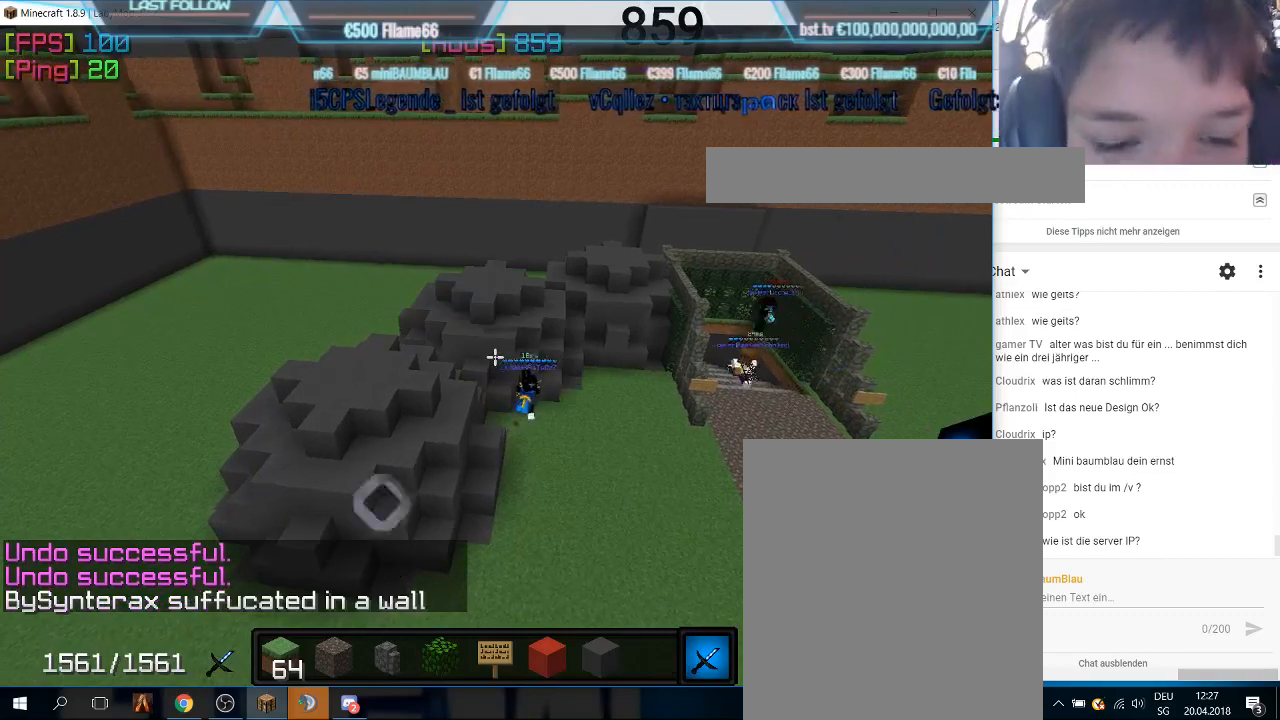
{"keys": [], "mouse": [], "events": []}
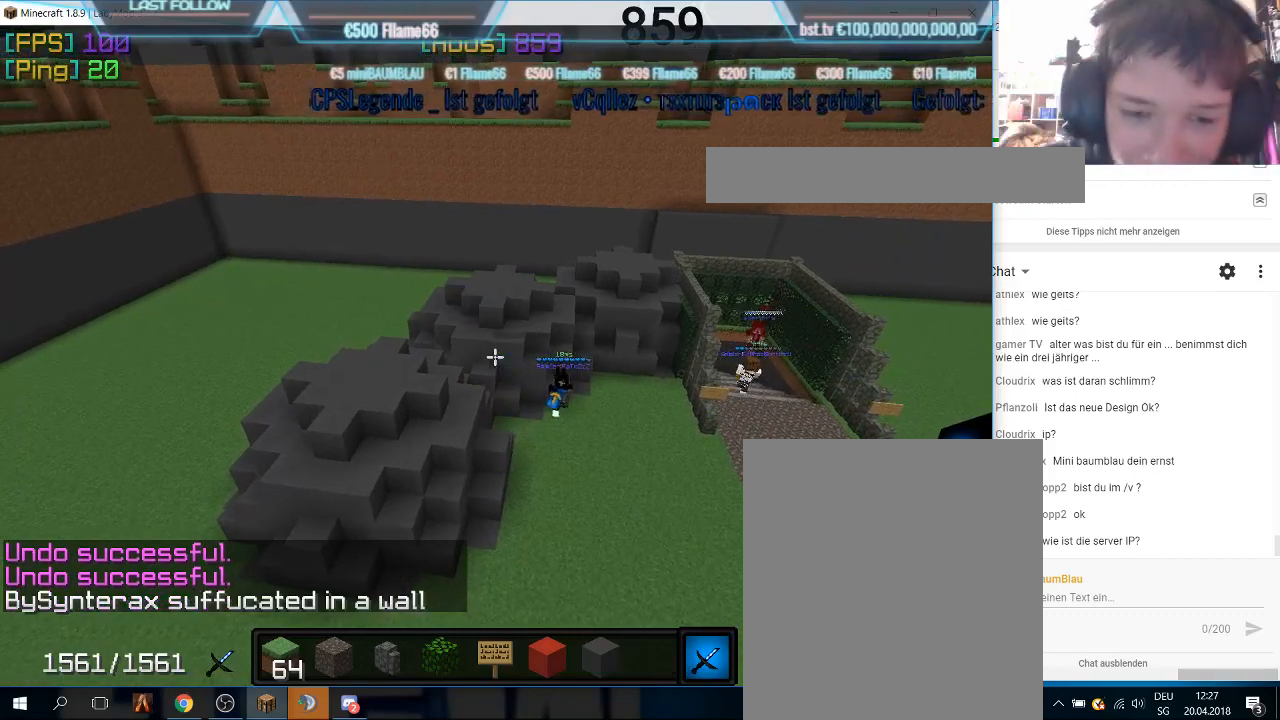
{"keys": [], "mouse": [], "events": []}
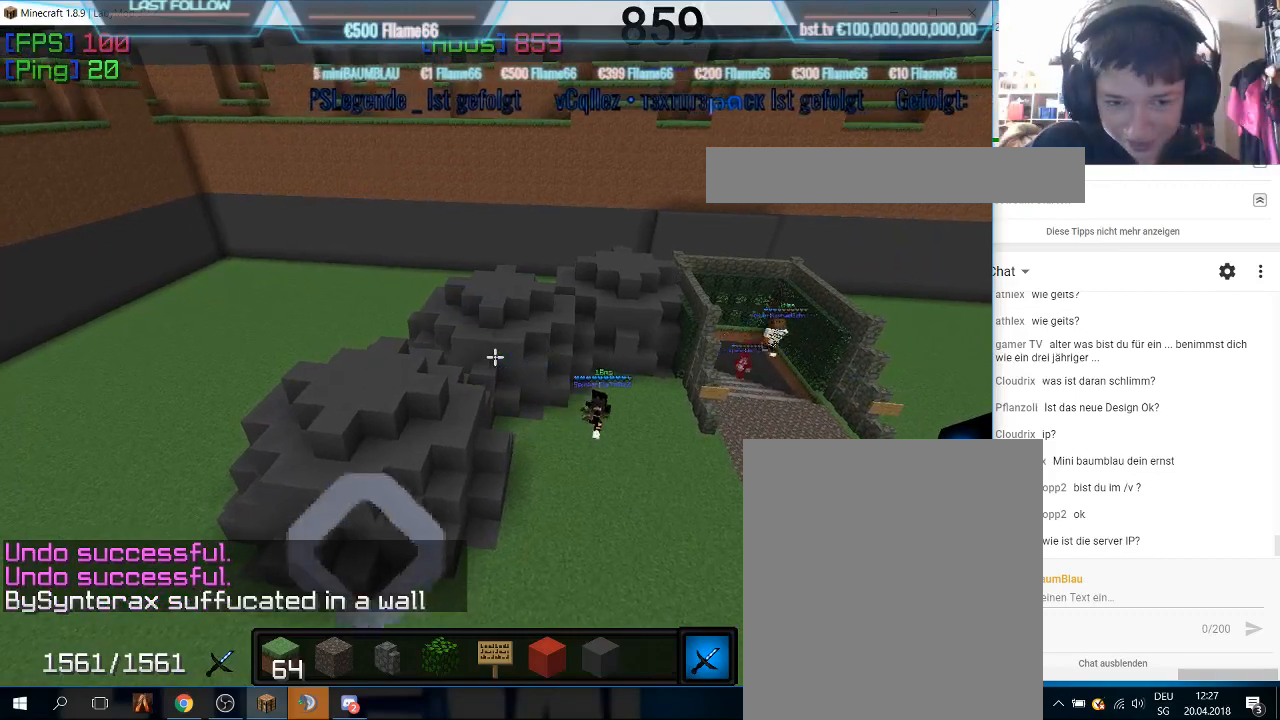
{"keys": [], "mouse": [], "events": []}
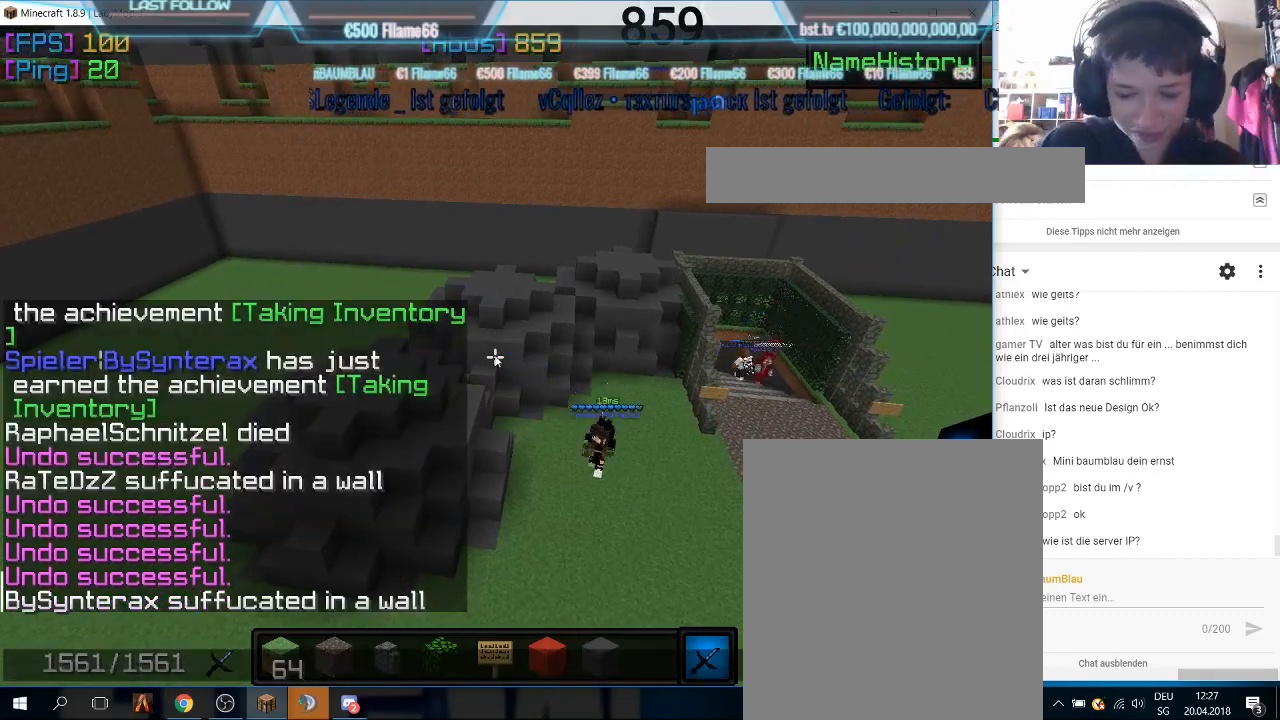
{"keys": [], "mouse": [], "events": []}
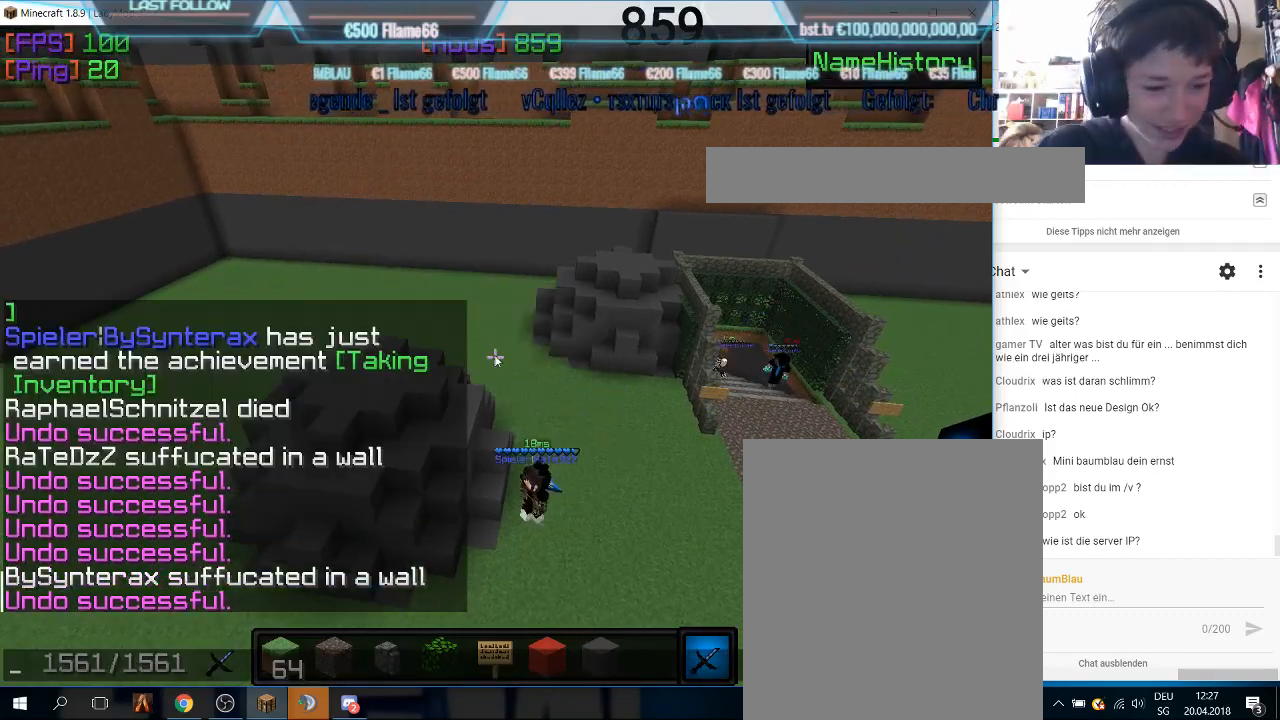
{"keys": [], "mouse": [], "events": []}
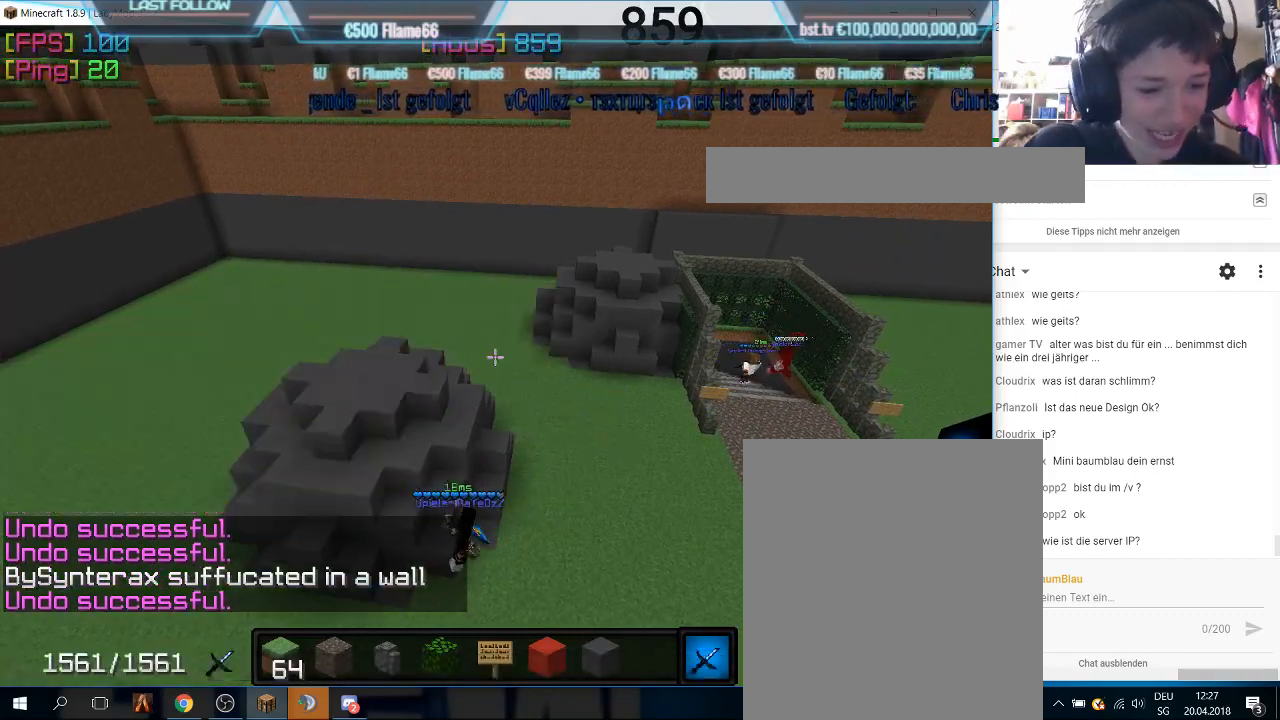
{"keys": [], "mouse": [], "events": []}
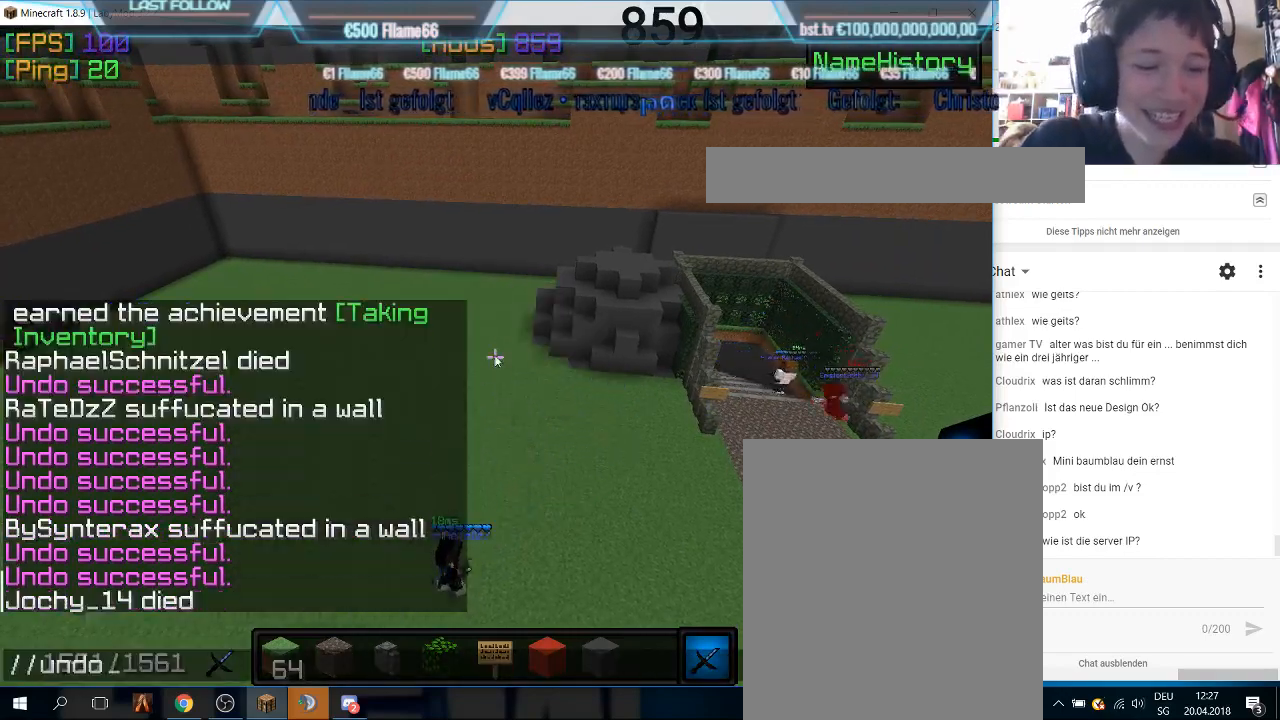
{"keys": [], "mouse": [], "events": []}
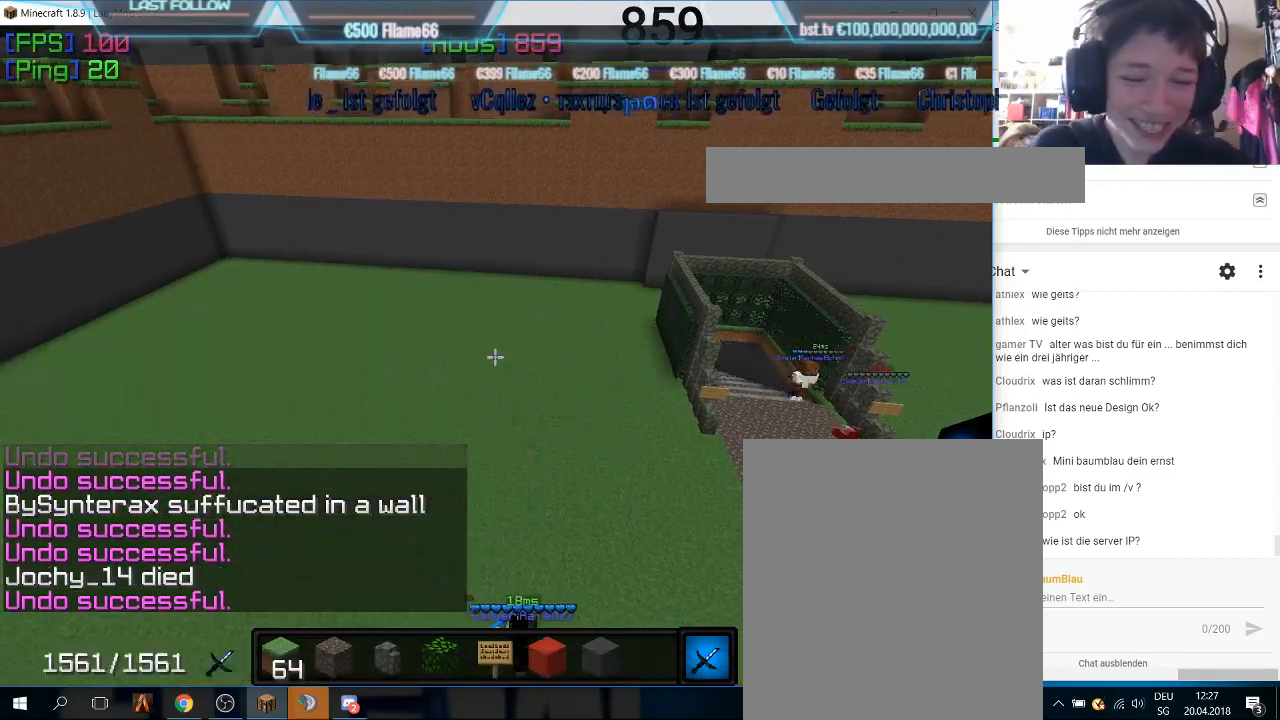
{"keys": [], "mouse": [], "events": []}
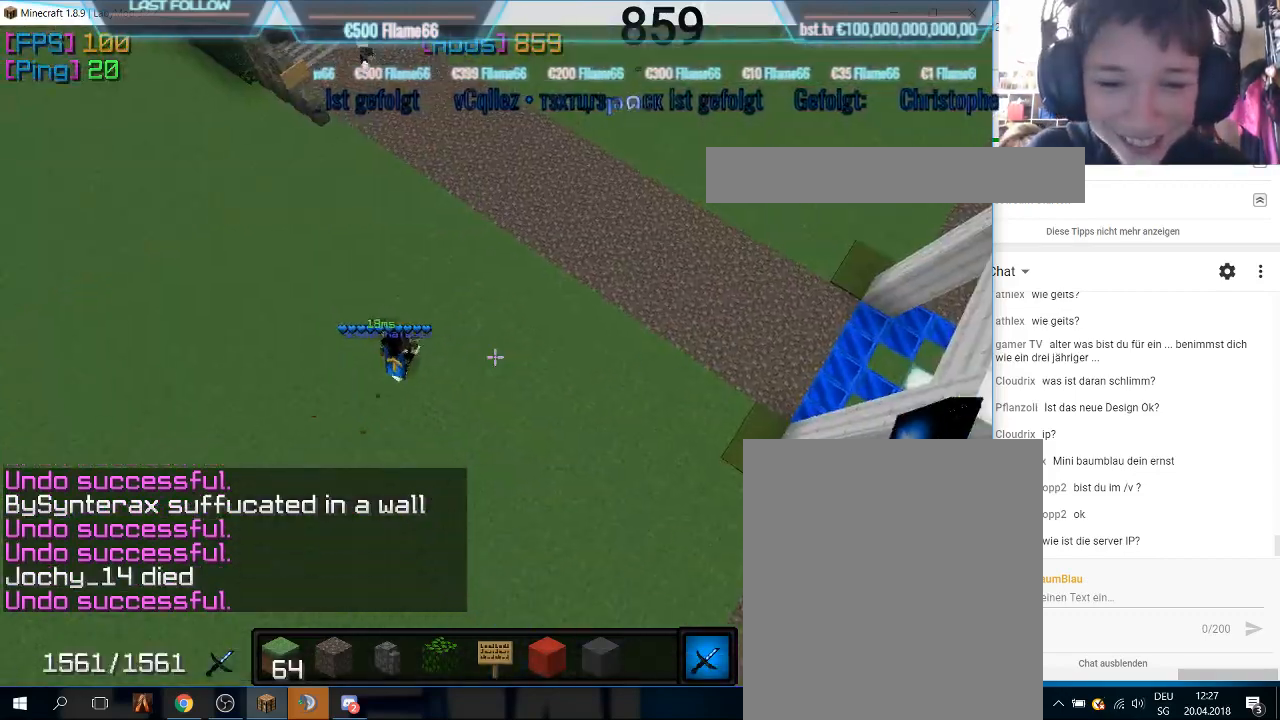
{"keys": [], "mouse": [], "events": []}
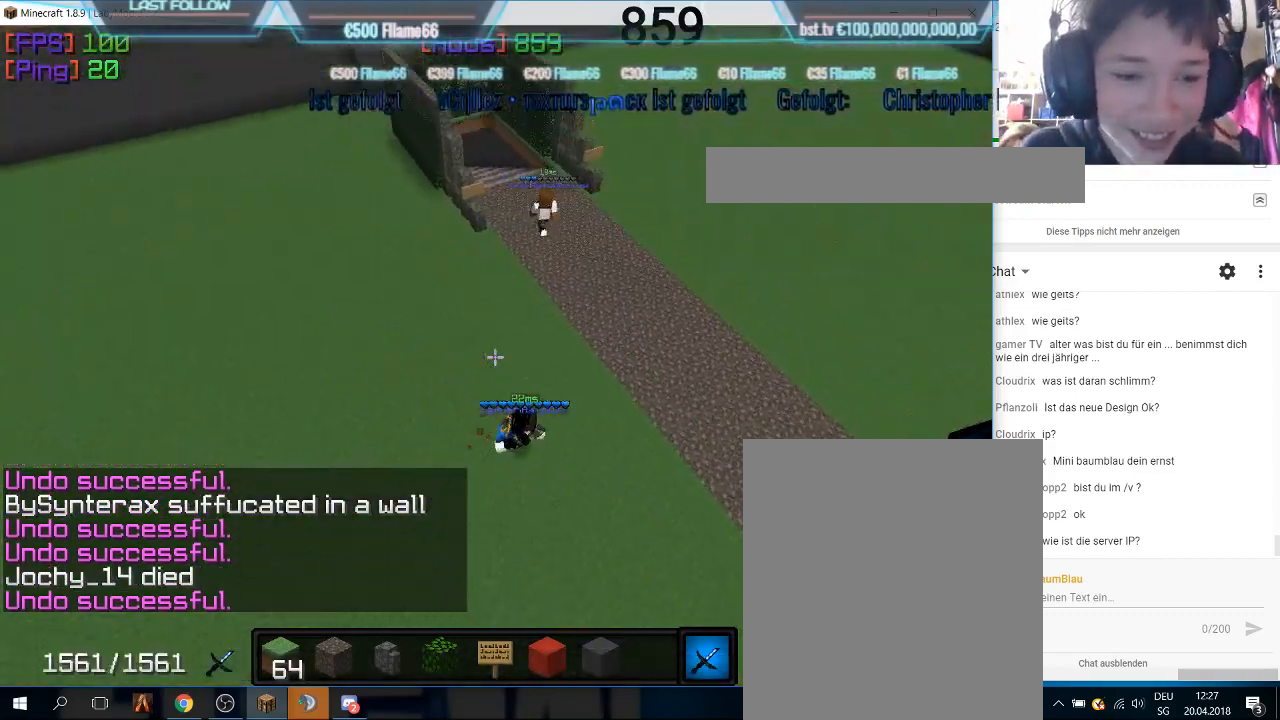
{"keys": [], "mouse": [], "events": []}
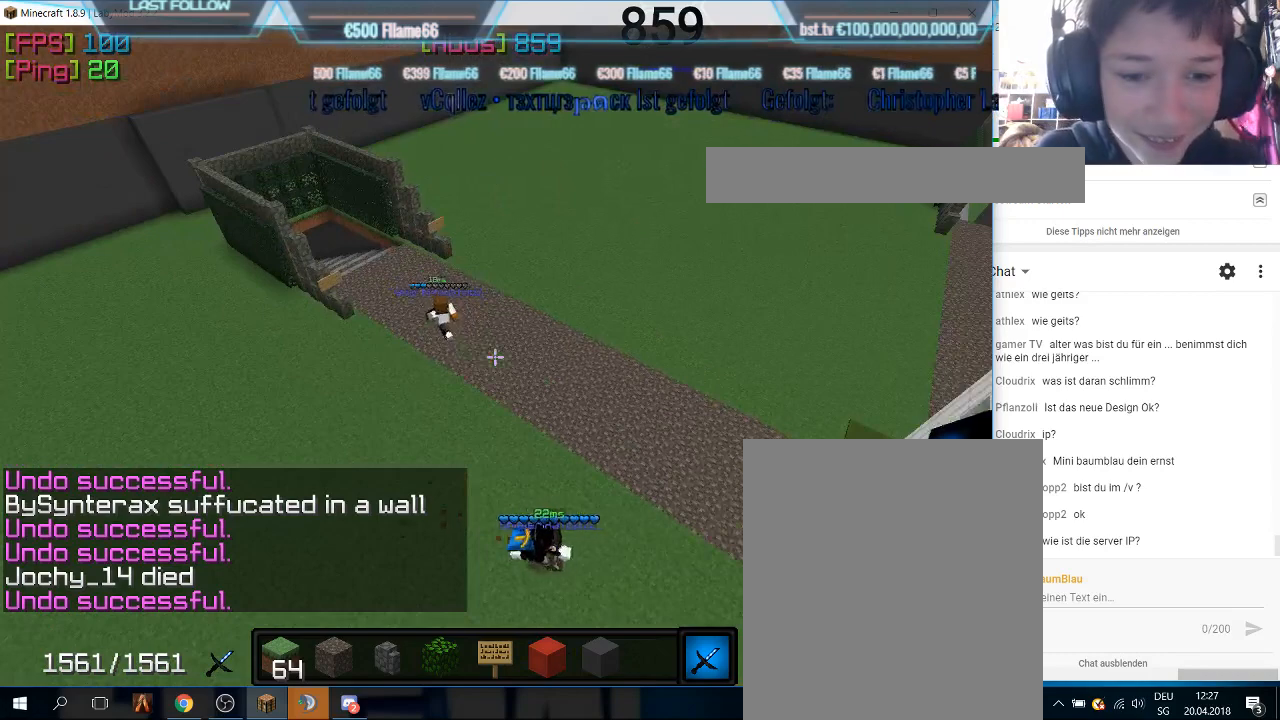
{"keys": [], "mouse": [], "events": [[267, "mouse_right", "down"], [400, "mouse_right", "up"]]}